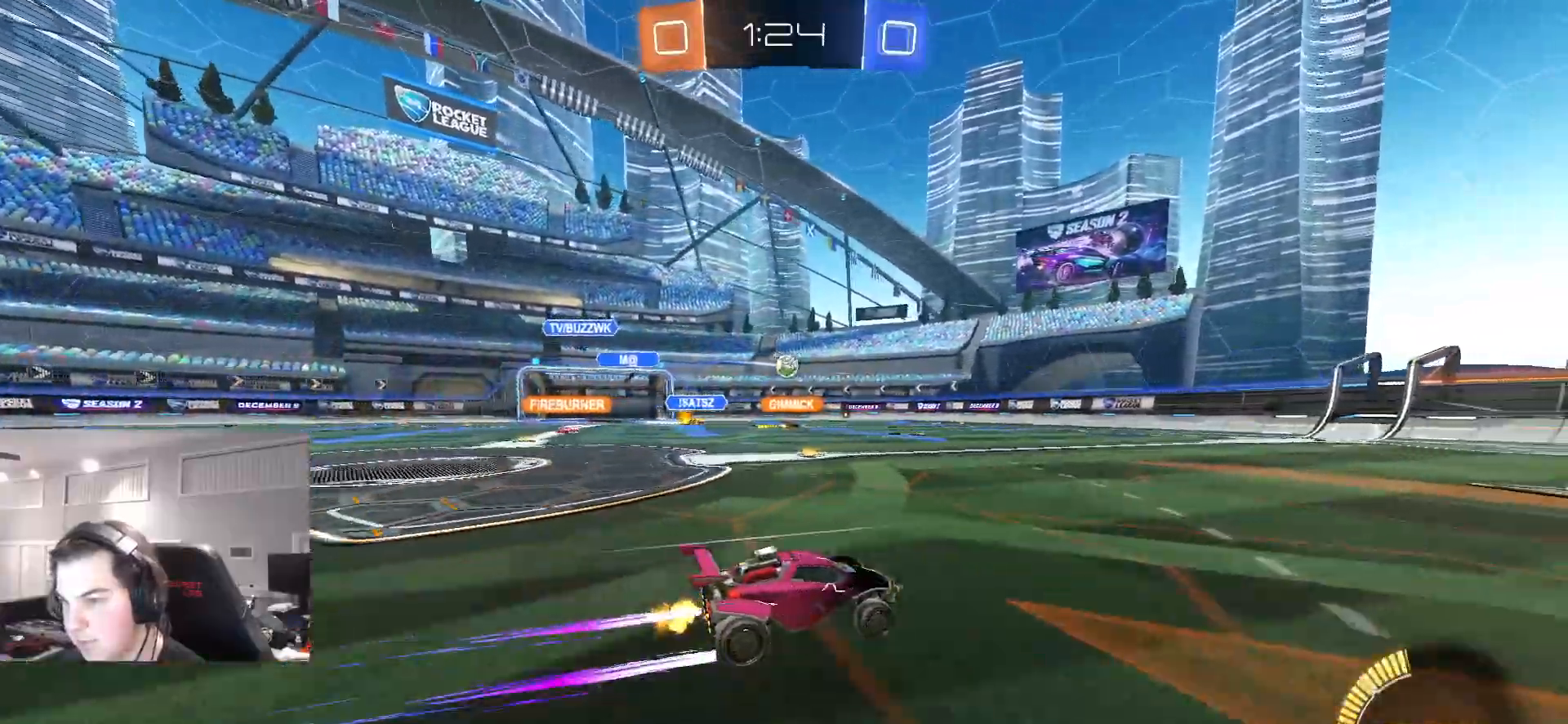
Gameplay with a controller (PlayStation layout); each line is a JSON object with the inputs held at the frame after it. "events" lists button and stick changes between this image and that frame as [ms after this image, input, new state], when the widget could be followed in between.
{"buttons": ["R2"], "left_stick": "center", "right_stick": "center", "events": [[433, "left_stick", "down-left"], [483, "left_stick", "center"]]}
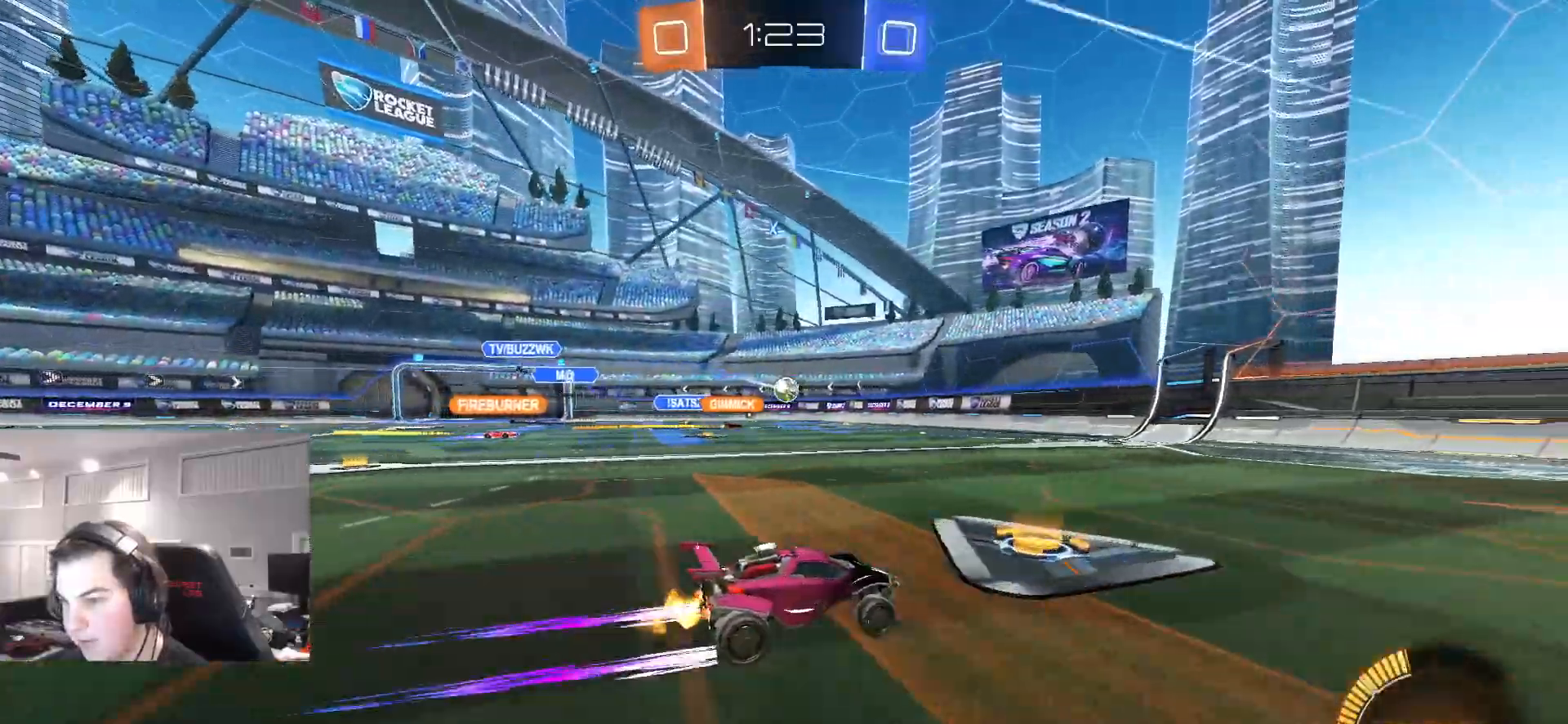
{"buttons": ["L2"], "left_stick": "left", "right_stick": "center", "events": [[17, "R2", "up"], [267, "left_stick", "left"], [283, "L1", "down"], [367, "L1", "up"], [450, "L2", "down"]]}
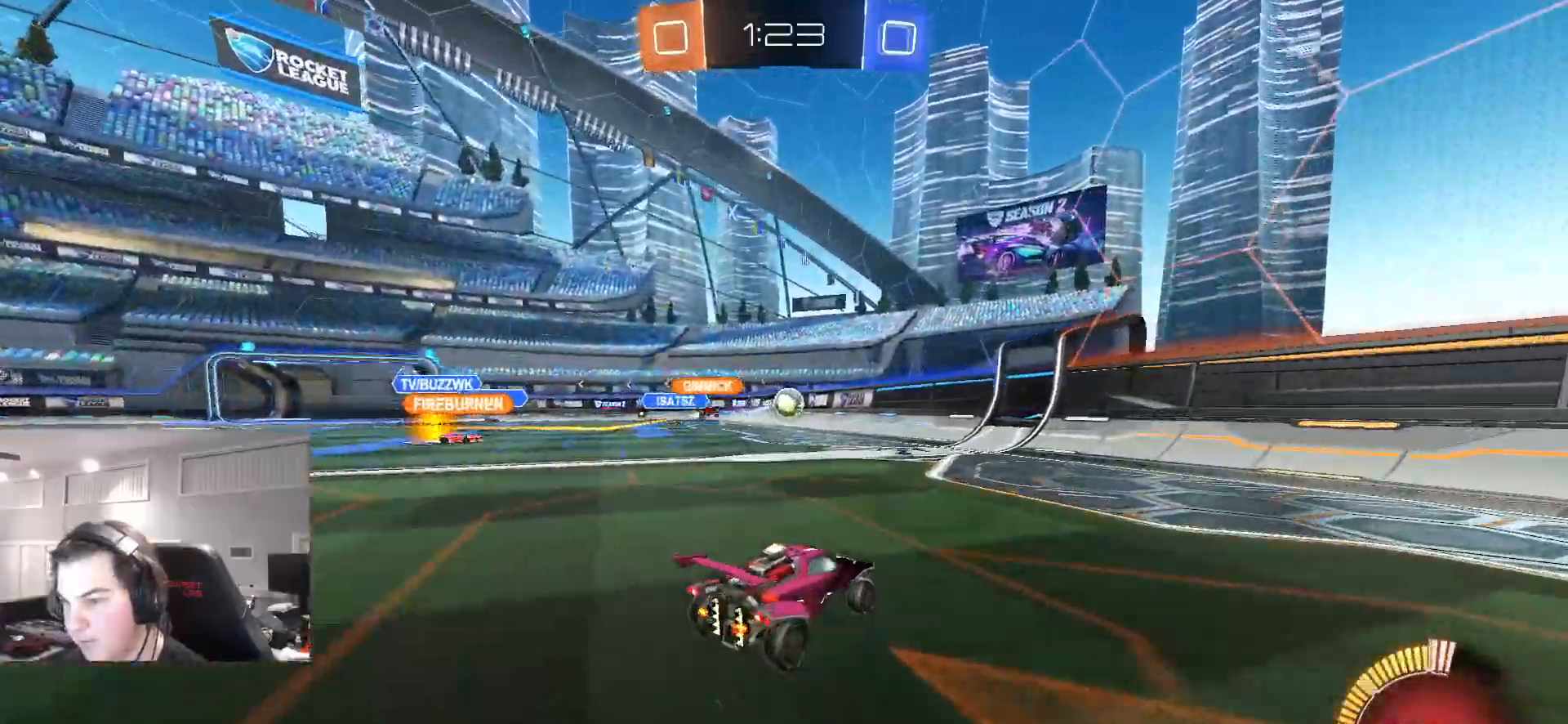
{"buttons": ["R2"], "left_stick": "left", "right_stick": "center", "events": [[200, "L2", "up"], [200, "R2", "down"]]}
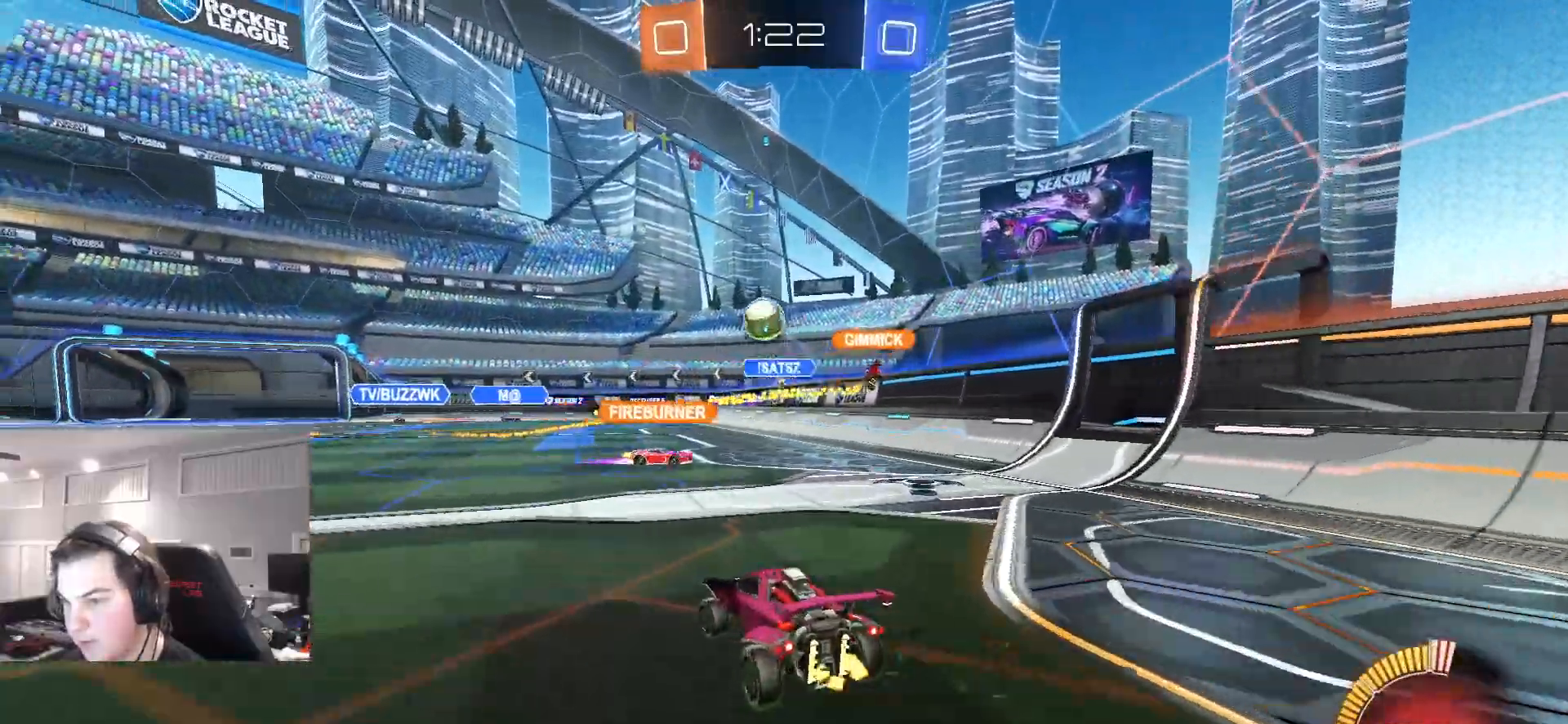
{"buttons": ["CIRCLE", "R2"], "left_stick": "center", "right_stick": "center"}
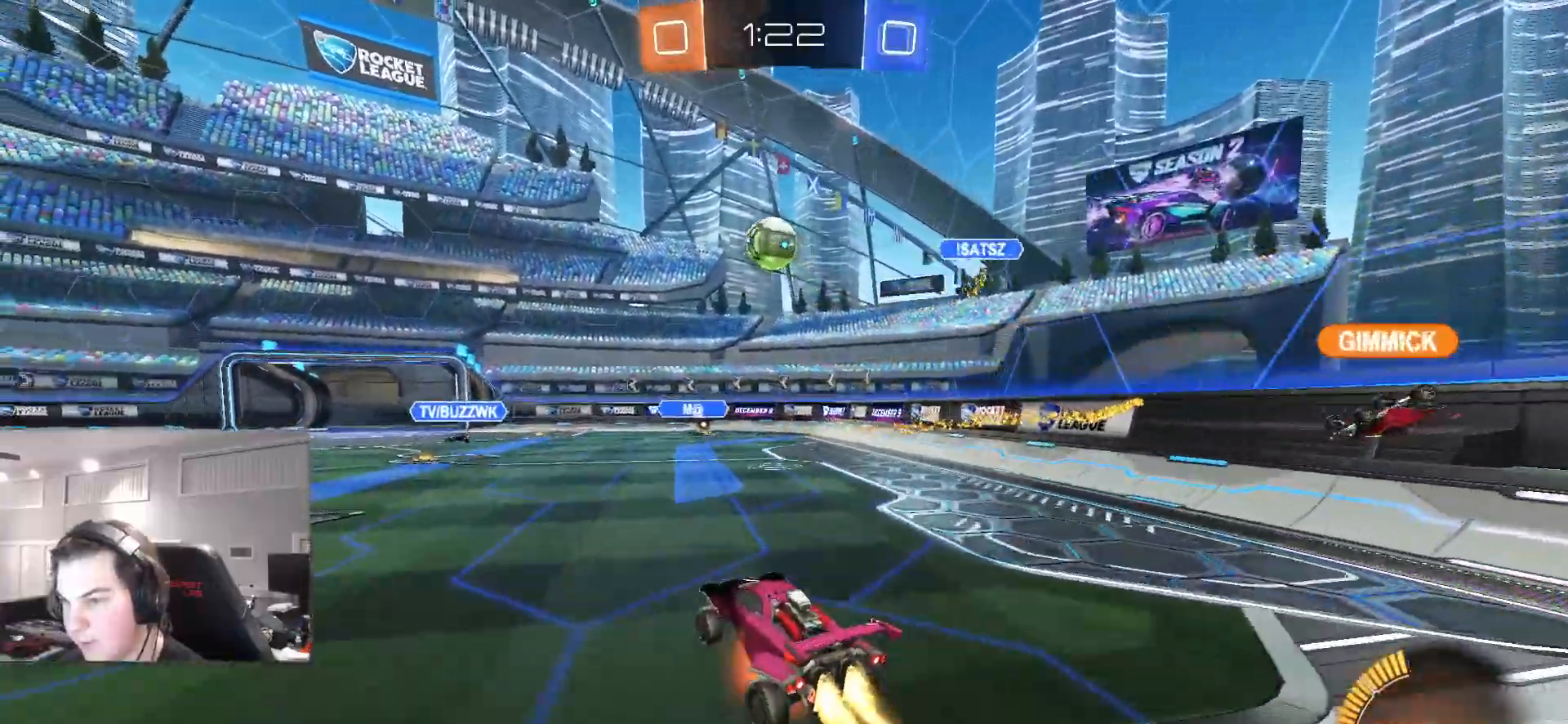
{"buttons": ["CIRCLE", "R2"], "left_stick": "up", "right_stick": "center", "events": [[17, "CROSS", "down"], [67, "left_stick", "down"], [100, "L1", "down"], [167, "CROSS", "up"], [167, "left_stick", "left"], [267, "L1", "up"], [367, "left_stick", "center"], [433, "left_stick", "up"]]}
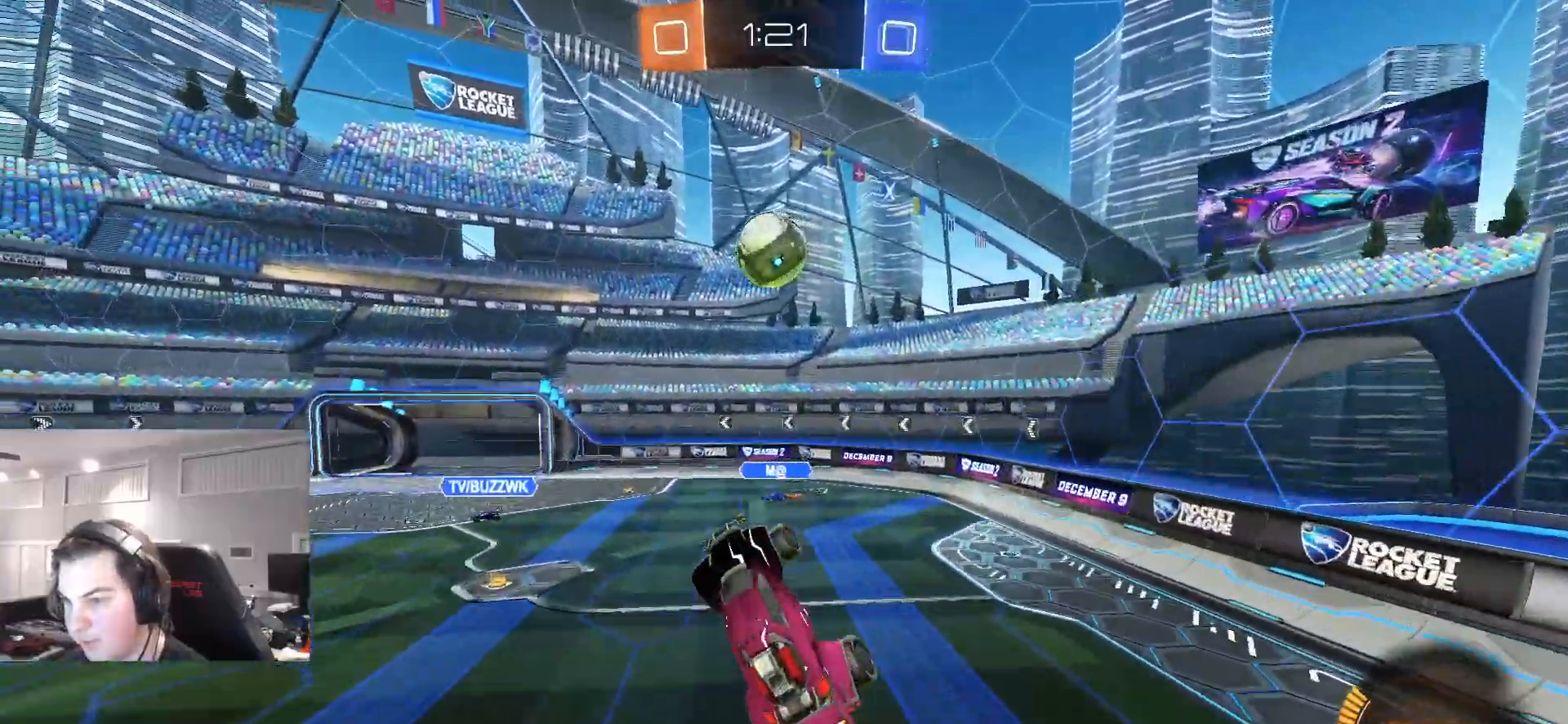
{"buttons": ["CIRCLE", "L1", "R2"], "left_stick": "up-left", "right_stick": "center", "events": [[50, "left_stick", "center"], [117, "left_stick", "right"], [217, "left_stick", "center"], [267, "left_stick", "left"], [317, "left_stick", "down"], [483, "left_stick", "up-left"], [500, "L1", "down"]]}
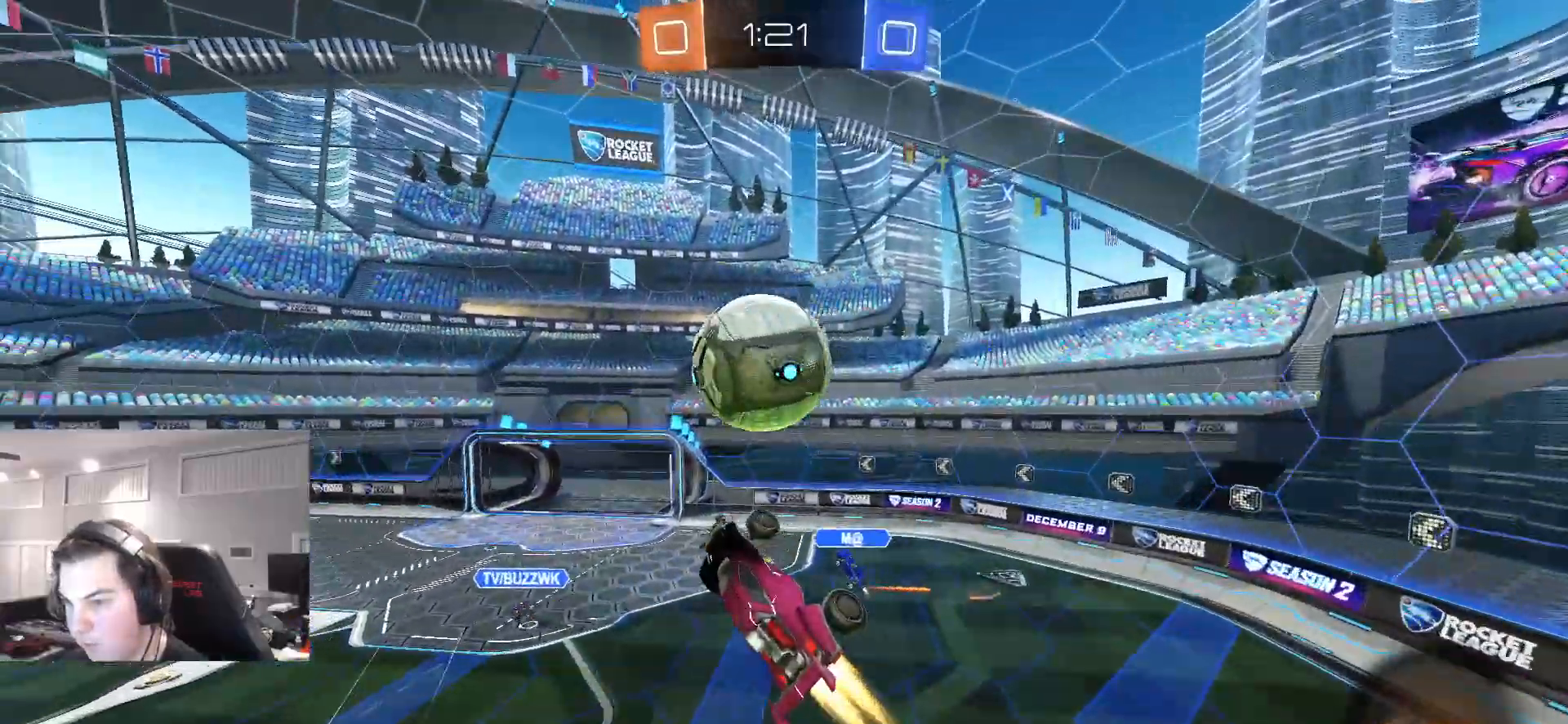
{"buttons": ["CIRCLE", "R2"], "left_stick": "up-left", "right_stick": "center", "events": [[400, "left_stick", "center"], [433, "L1", "up"], [467, "left_stick", "up-left"]]}
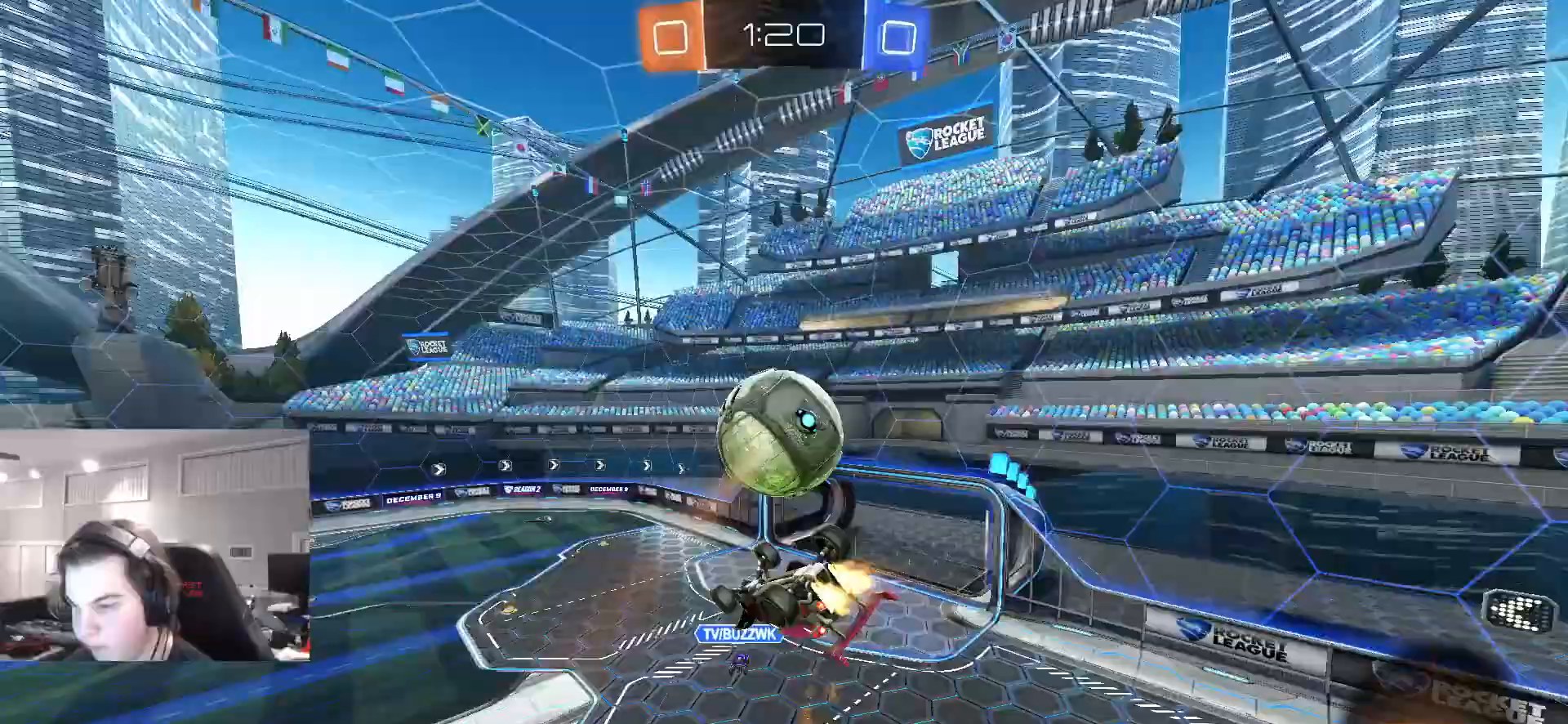
{"buttons": ["CIRCLE", "L1", "R2"], "left_stick": "down-left", "right_stick": "center", "events": [[133, "L1", "down"], [150, "left_stick", "left"], [367, "left_stick", "down-left"]]}
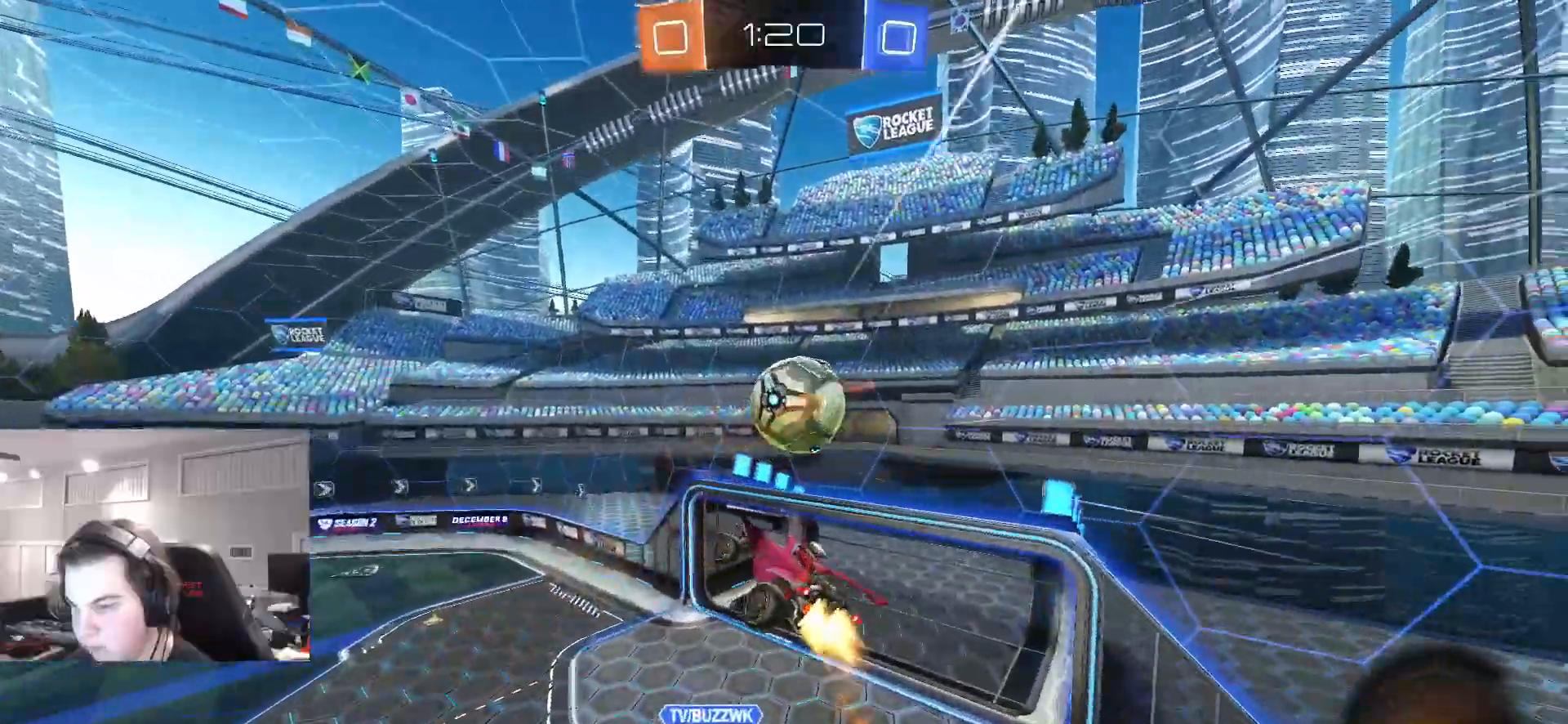
{"buttons": ["CIRCLE", "R2"], "left_stick": "up-left", "right_stick": "center", "events": [[100, "TRIANGLE", "down"], [167, "left_stick", "center"], [183, "L1", "up"], [200, "TRIANGLE", "up"], [283, "TRIANGLE", "down"], [383, "left_stick", "up-left"], [417, "TRIANGLE", "up"]]}
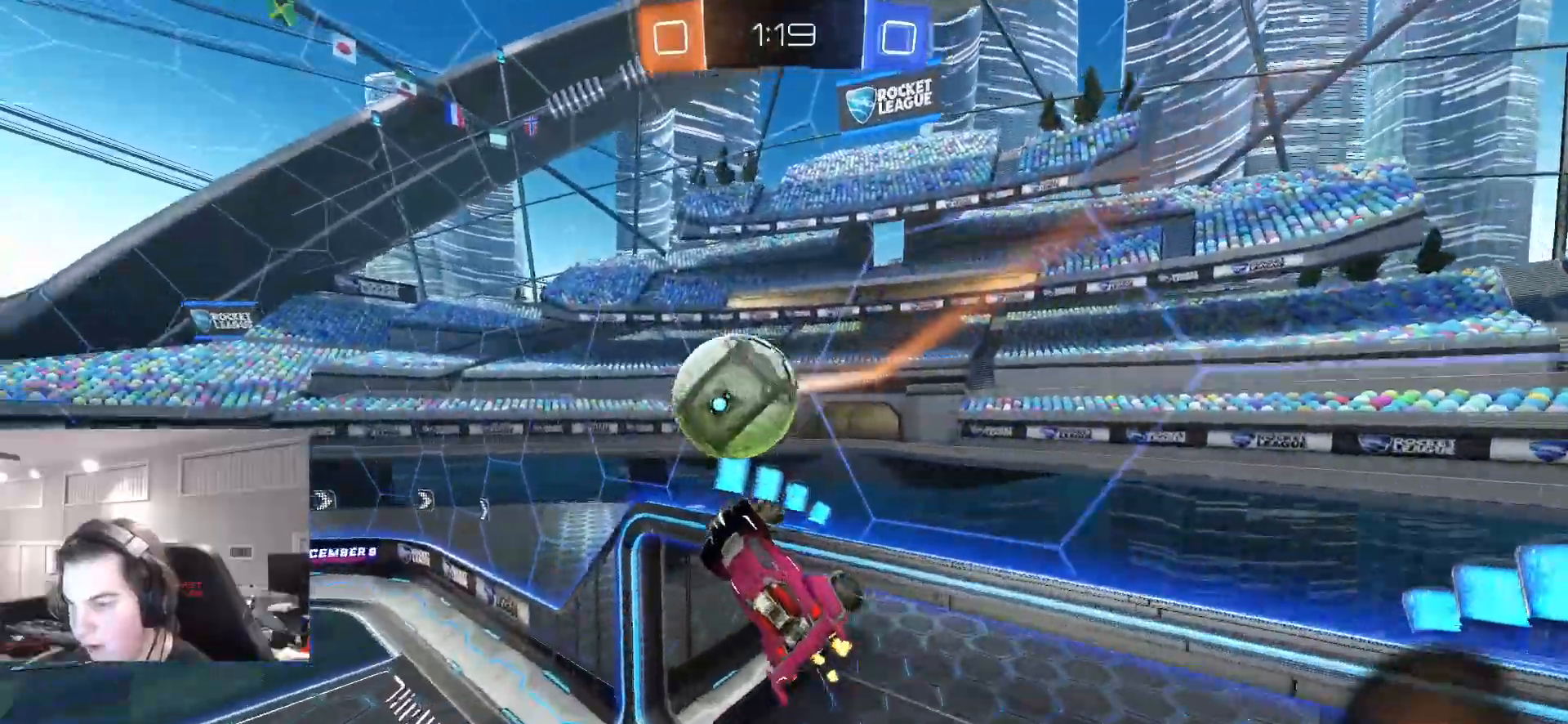
{"buttons": ["CROSS", "CIRCLE", "L1", "R2"], "left_stick": "down-right", "right_stick": "center", "events": [[83, "left_stick", "center"], [183, "left_stick", "left"], [367, "CROSS", "down"], [367, "left_stick", "center"], [383, "L1", "down"], [417, "left_stick", "down-right"]]}
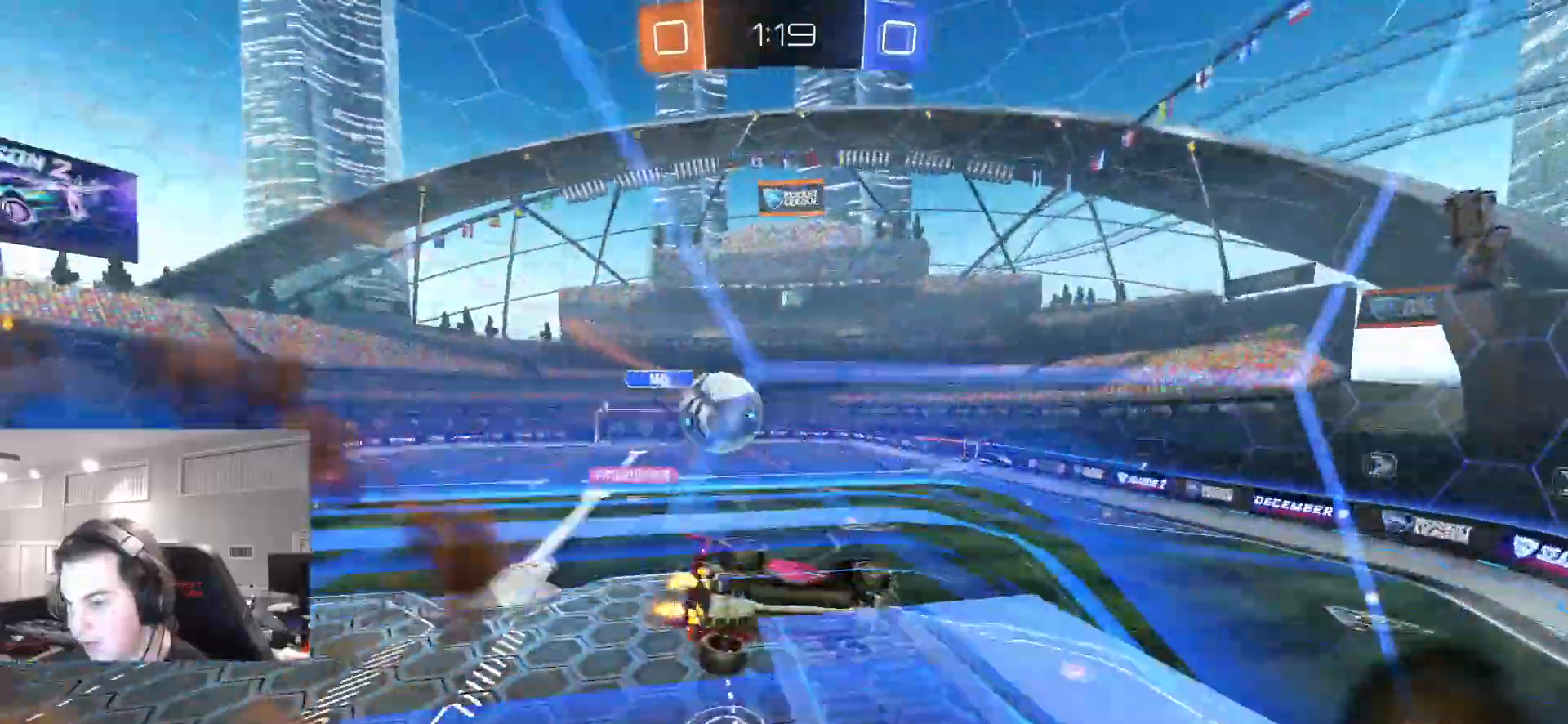
{"buttons": ["TRIANGLE", "R2"], "left_stick": "right", "right_stick": "center", "events": [[50, "CROSS", "up"], [100, "CROSS", "down"], [150, "CIRCLE", "up"], [200, "L1", "up"], [217, "CROSS", "up"], [250, "left_stick", "center"], [283, "TRIANGLE", "down"], [400, "TRIANGLE", "up"], [450, "TRIANGLE", "down"], [500, "left_stick", "right"]]}
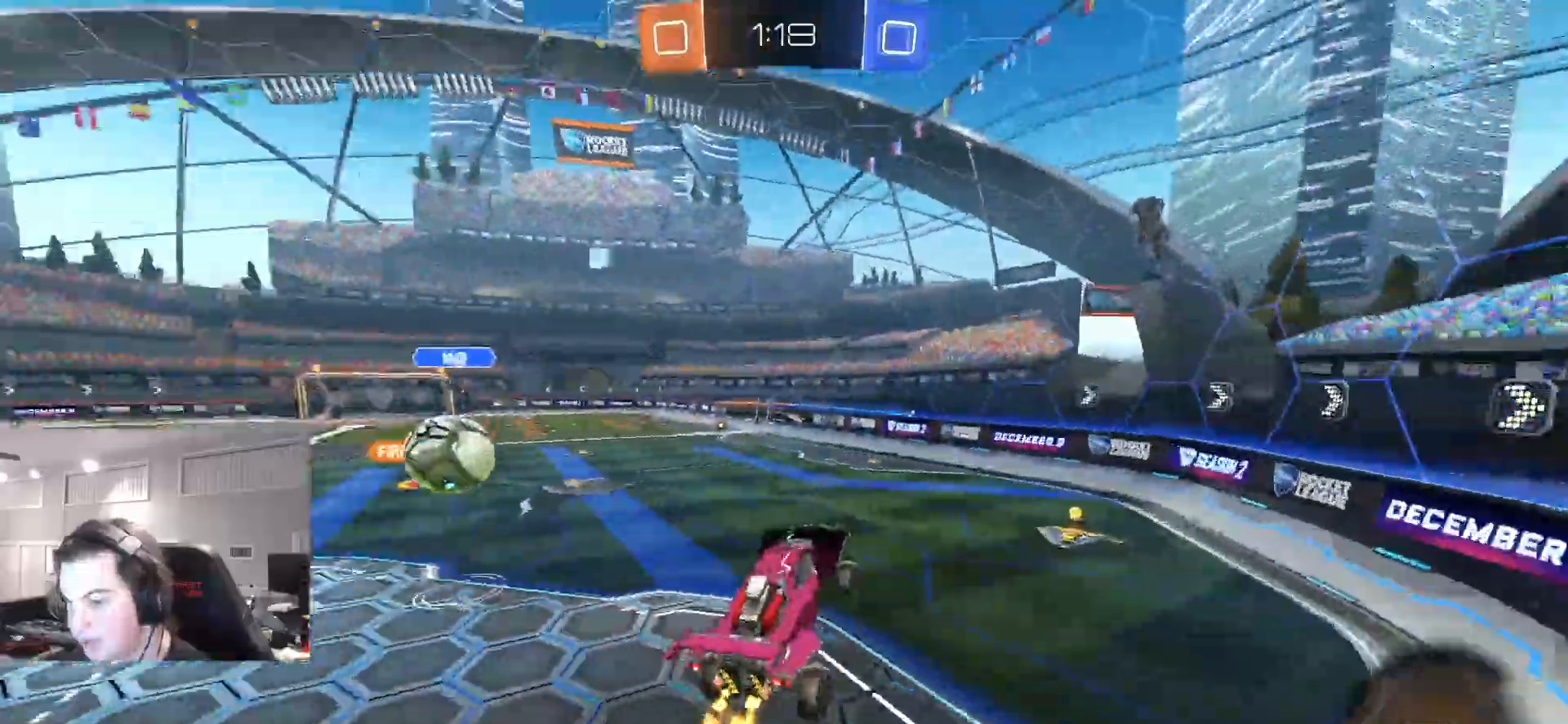
{"buttons": ["R2"], "left_stick": "center", "right_stick": "center", "events": [[50, "TRIANGLE", "up"], [100, "left_stick", "center"], [233, "left_stick", "up-left"], [350, "CROSS", "down"], [467, "left_stick", "center"], [483, "CROSS", "up"]]}
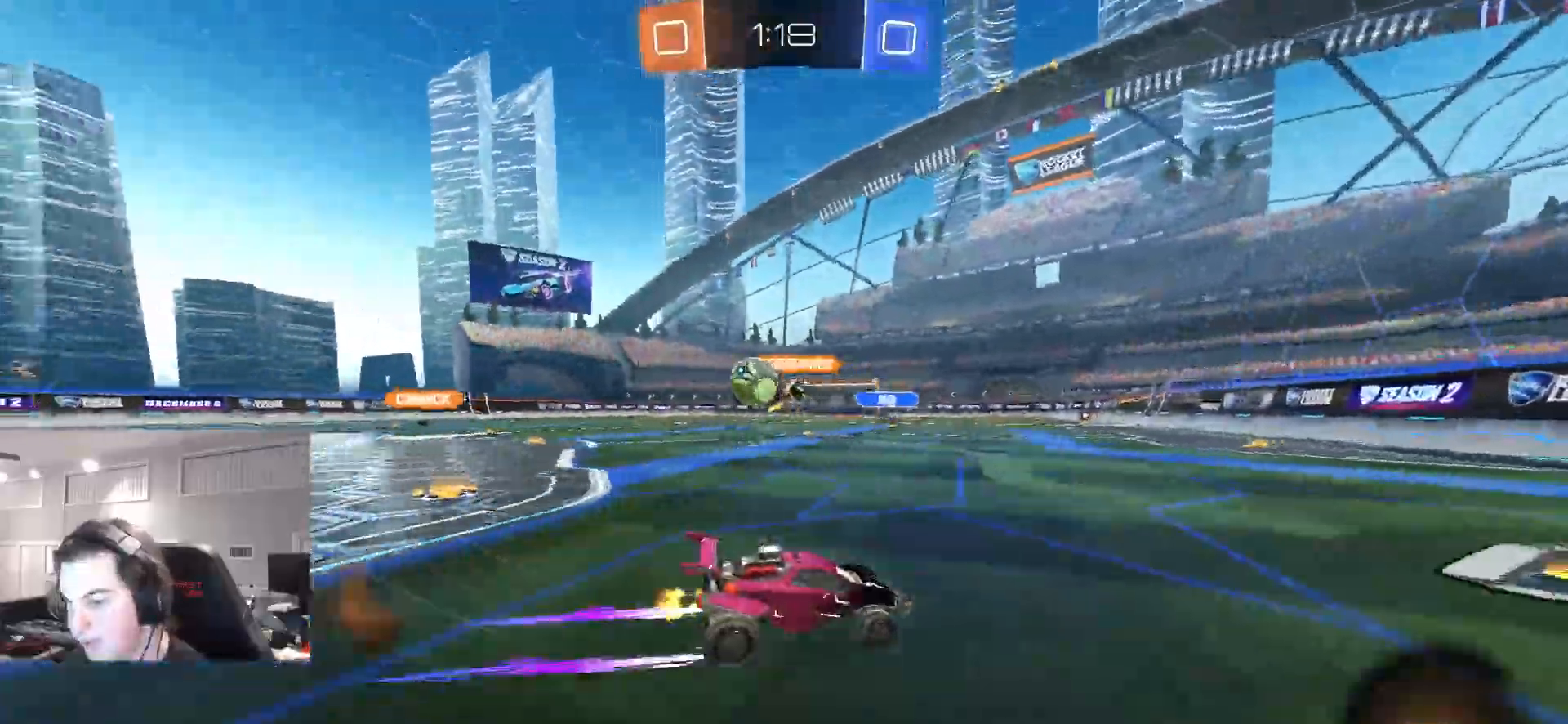
{"buttons": ["CIRCLE", "R2"], "left_stick": "center", "right_stick": "center"}
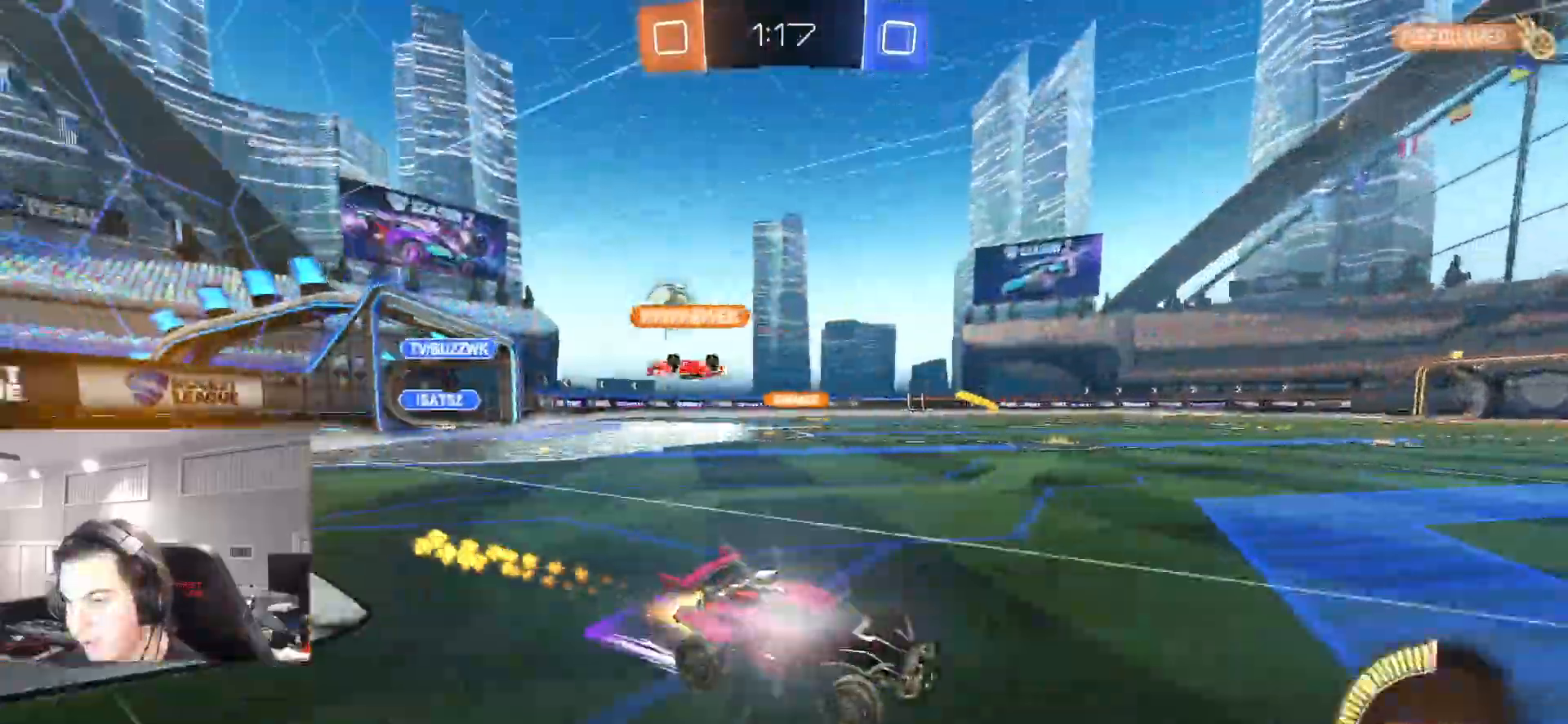
{"buttons": ["R2"], "left_stick": "left", "right_stick": "center", "events": [[100, "left_stick", "left"], [250, "CIRCLE", "up"]]}
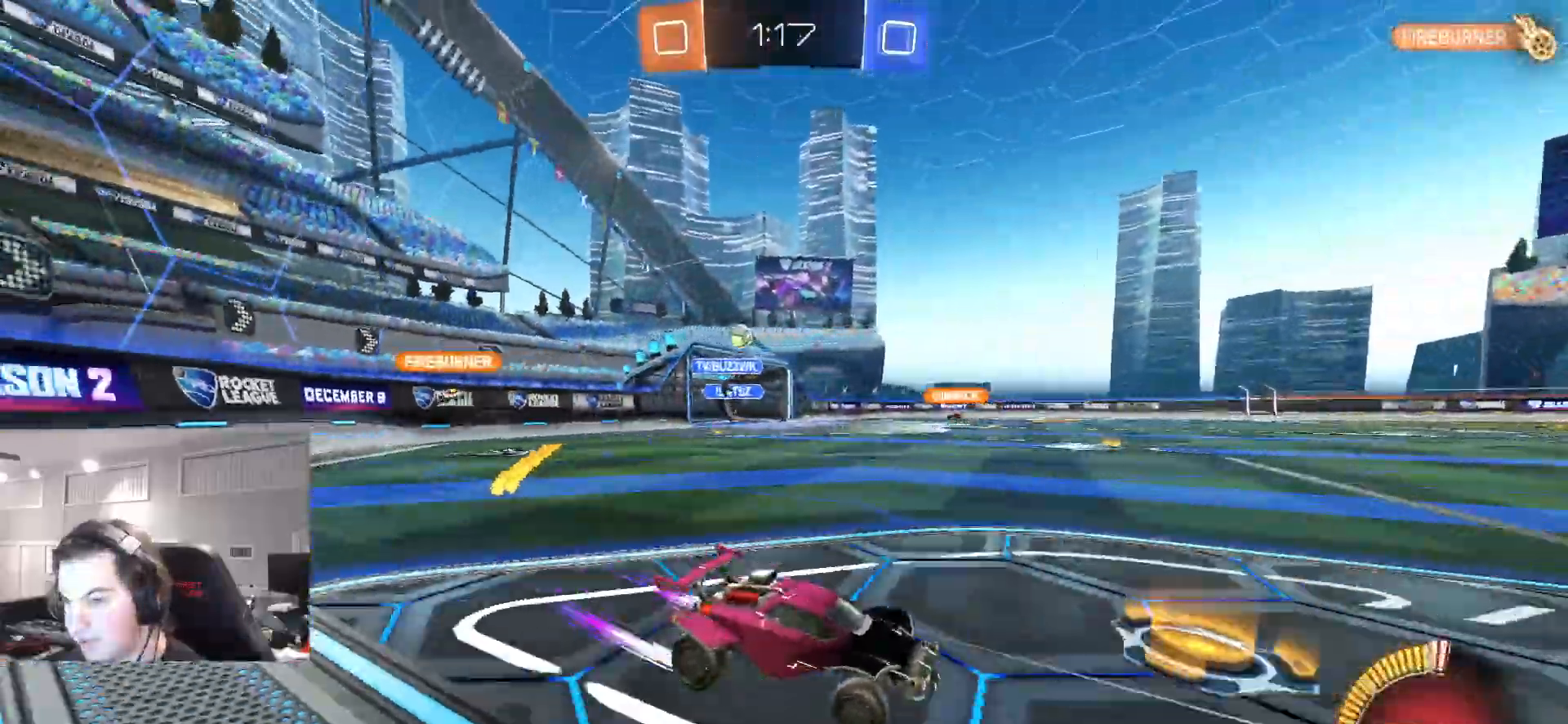
{"buttons": ["R2"], "left_stick": "left", "right_stick": "center", "events": [[67, "left_stick", "center"], [217, "left_stick", "left"], [383, "L1", "down"], [500, "L1", "up"]]}
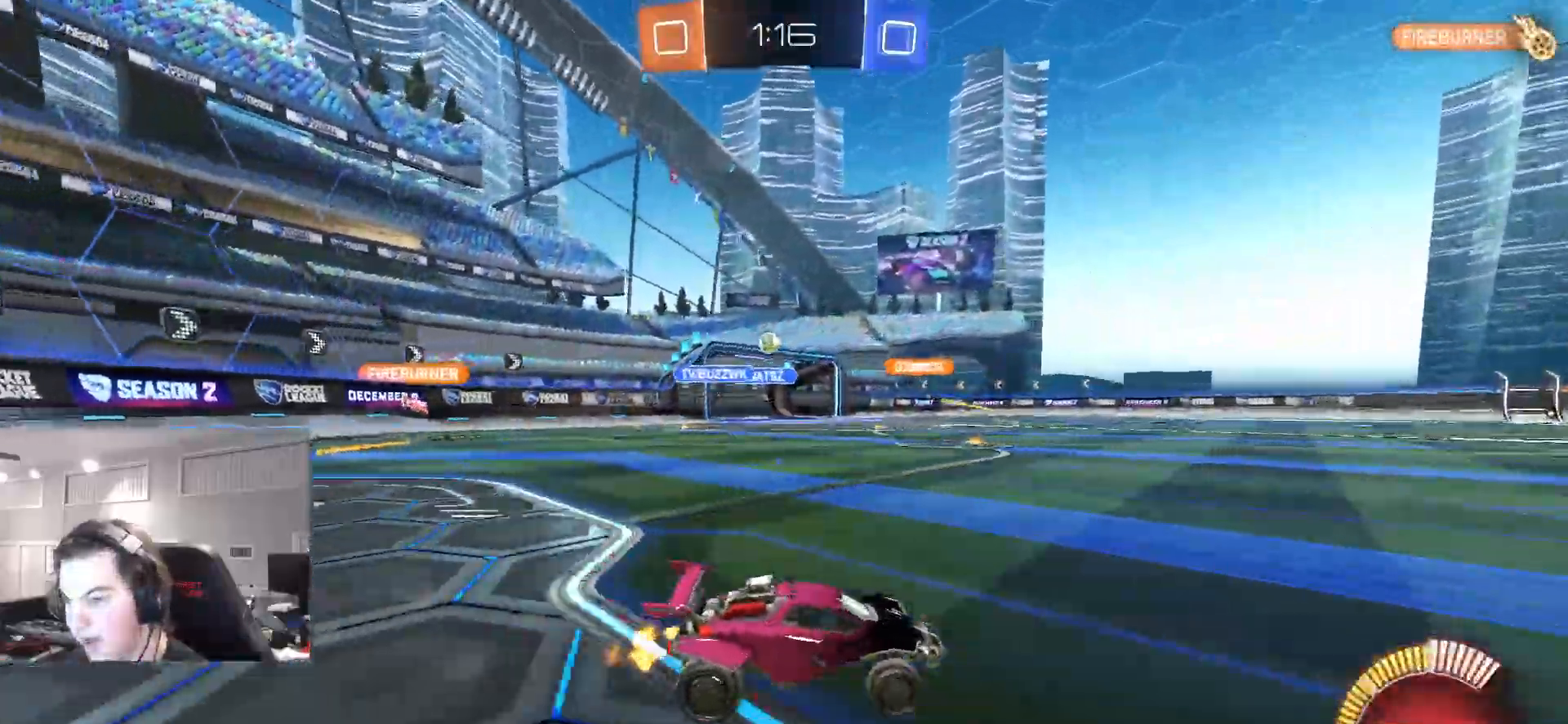
{"buttons": ["CIRCLE", "R2"], "left_stick": "left", "right_stick": "center", "events": [[150, "left_stick", "center"], [183, "CIRCLE", "down"], [283, "left_stick", "left"]]}
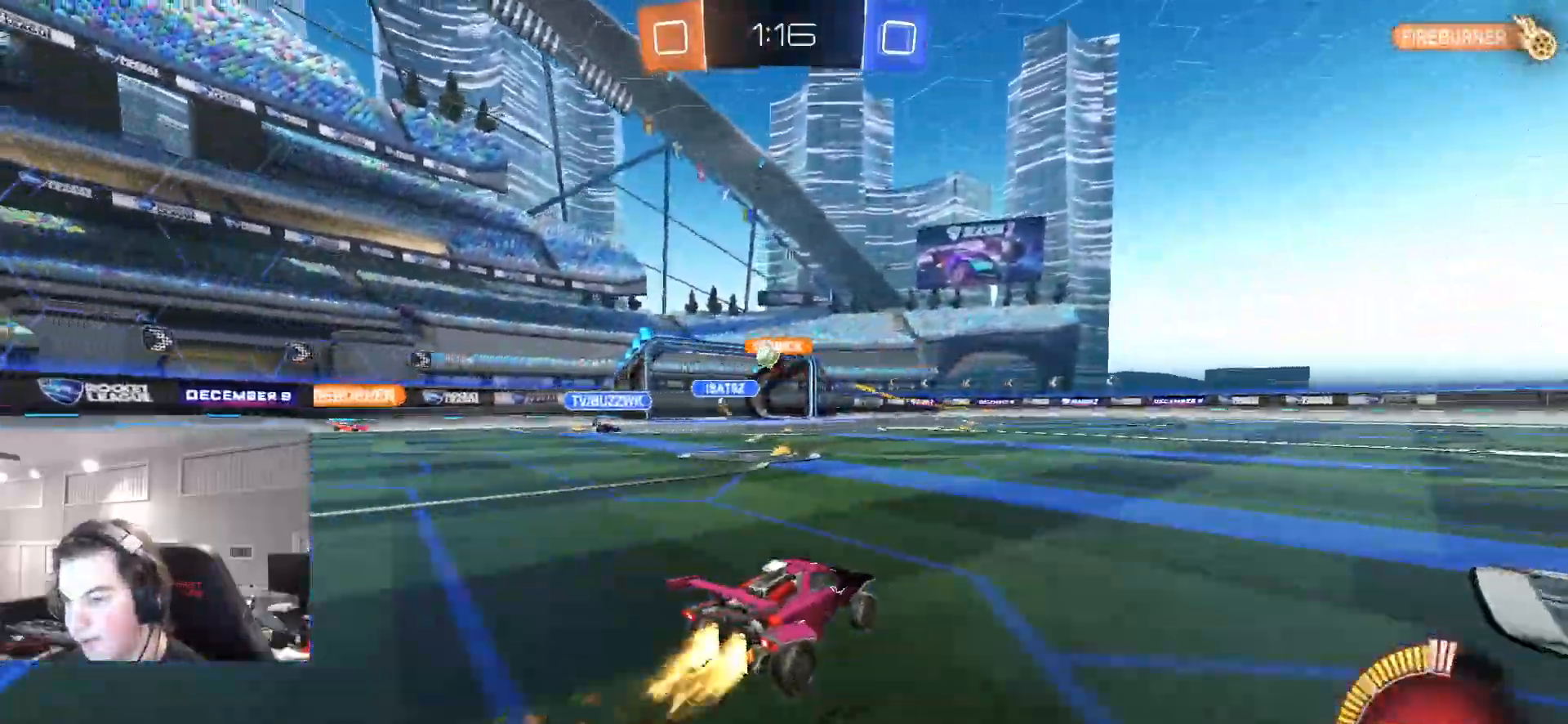
{"buttons": ["L2"], "left_stick": "up-left", "right_stick": "center", "events": [[233, "CIRCLE", "up"], [250, "left_stick", "center"], [317, "R2", "up"], [317, "left_stick", "left"], [467, "L2", "down"], [500, "left_stick", "up-left"]]}
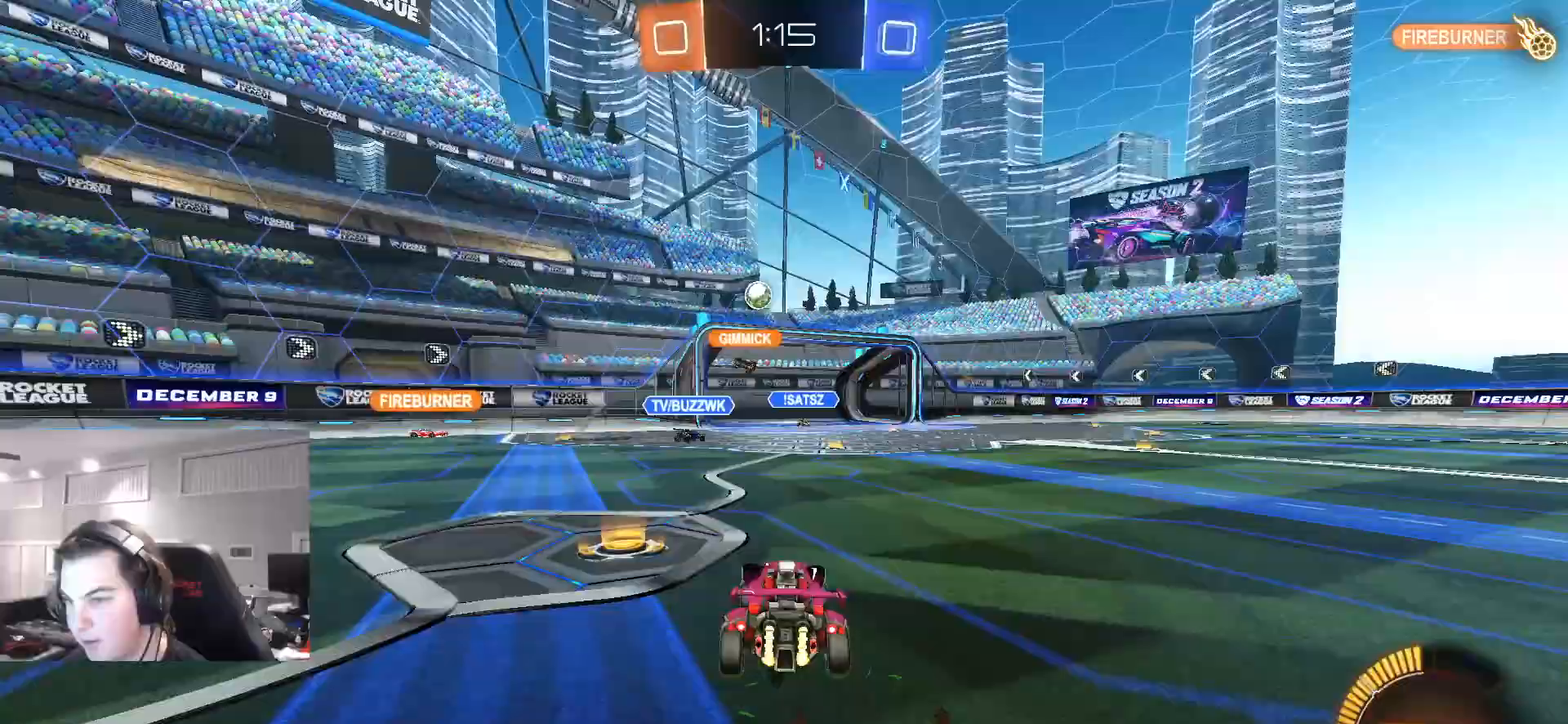
{"buttons": ["CROSS", "CIRCLE", "L1"], "left_stick": "down", "right_stick": "center", "events": [[17, "left_stick", "up"], [150, "L2", "up"], [167, "CIRCLE", "down"], [167, "CROSS", "down"], [167, "left_stick", "down"], [217, "L3", "down"], [300, "R2", "down"], [317, "L3", "up"], [333, "CROSS", "up"], [367, "left_stick", "center"], [417, "CROSS", "down"], [450, "left_stick", "down"], [467, "L1", "down"], [467, "R2", "up"]]}
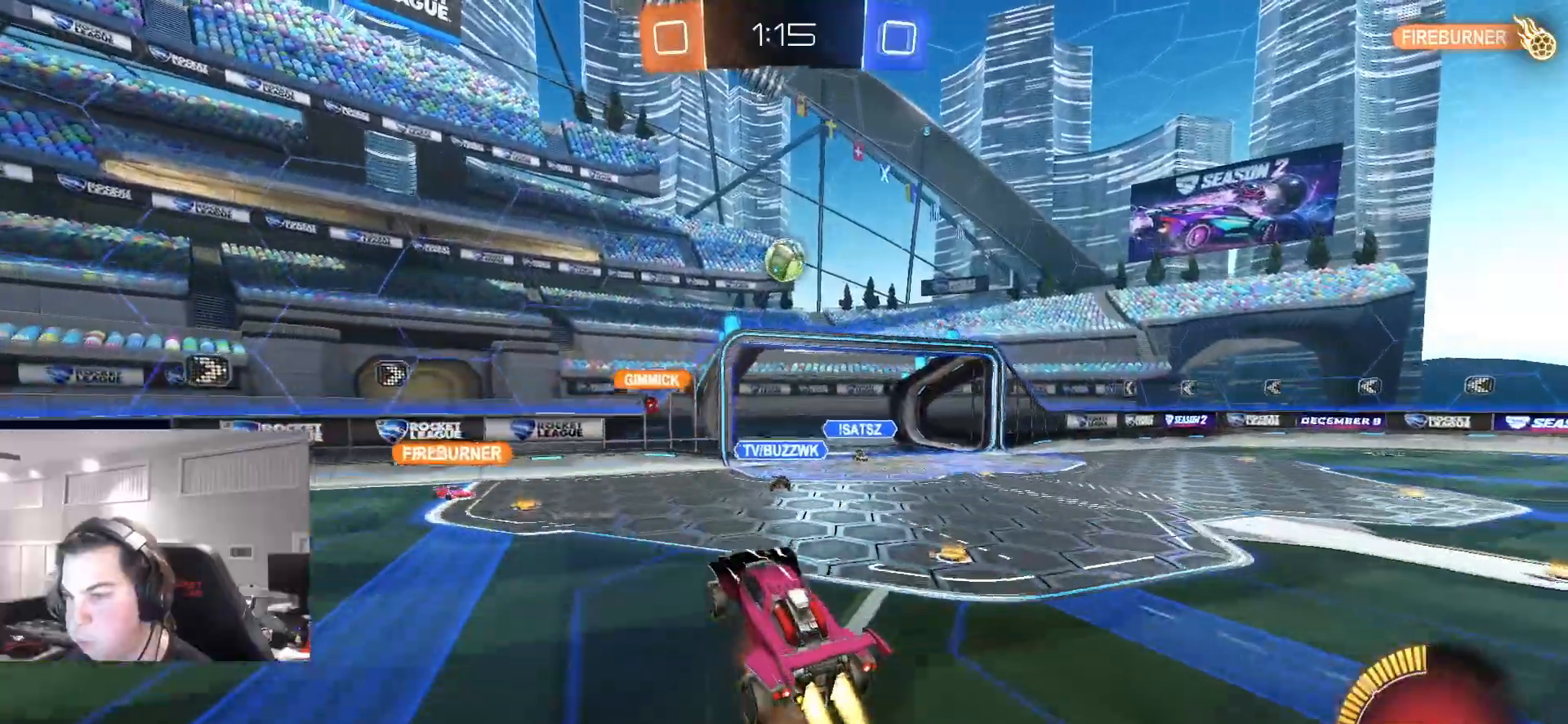
{"buttons": ["CIRCLE", "R2"], "left_stick": "up-right", "right_stick": "center", "events": [[67, "CROSS", "up"], [67, "L1", "up"], [183, "R2", "down"], [250, "L1", "down"], [267, "left_stick", "up-left"], [450, "left_stick", "up-right"], [483, "L1", "up"]]}
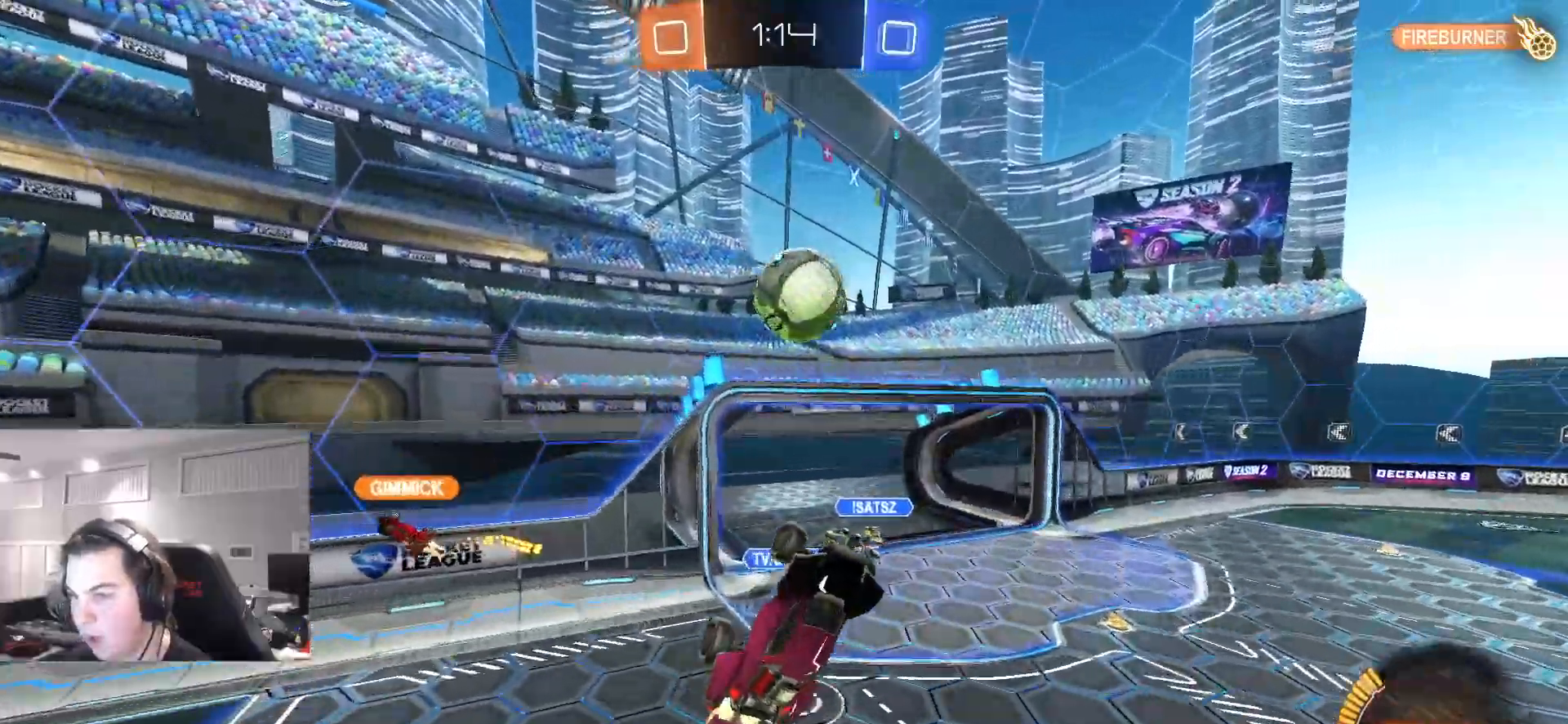
{"buttons": ["R2"], "left_stick": "up-right", "right_stick": "center", "events": [[217, "L1", "down"], [500, "CIRCLE", "up"], [500, "L1", "up"]]}
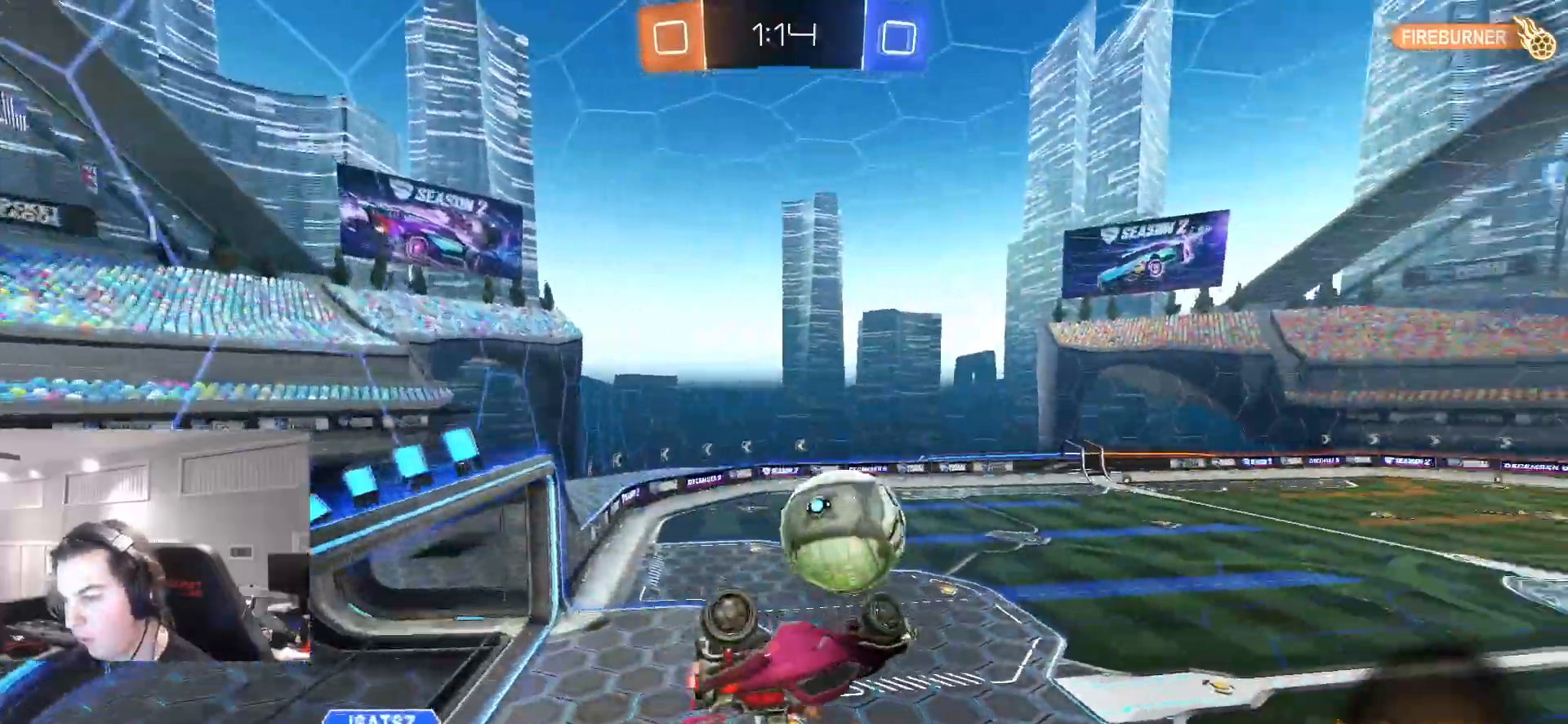
{"buttons": ["R2"], "left_stick": "up", "right_stick": "center", "events": [[83, "left_stick", "up-left"], [117, "L1", "down"], [150, "R2", "up"], [317, "left_stick", "up"], [350, "R2", "down"], [450, "L1", "up"]]}
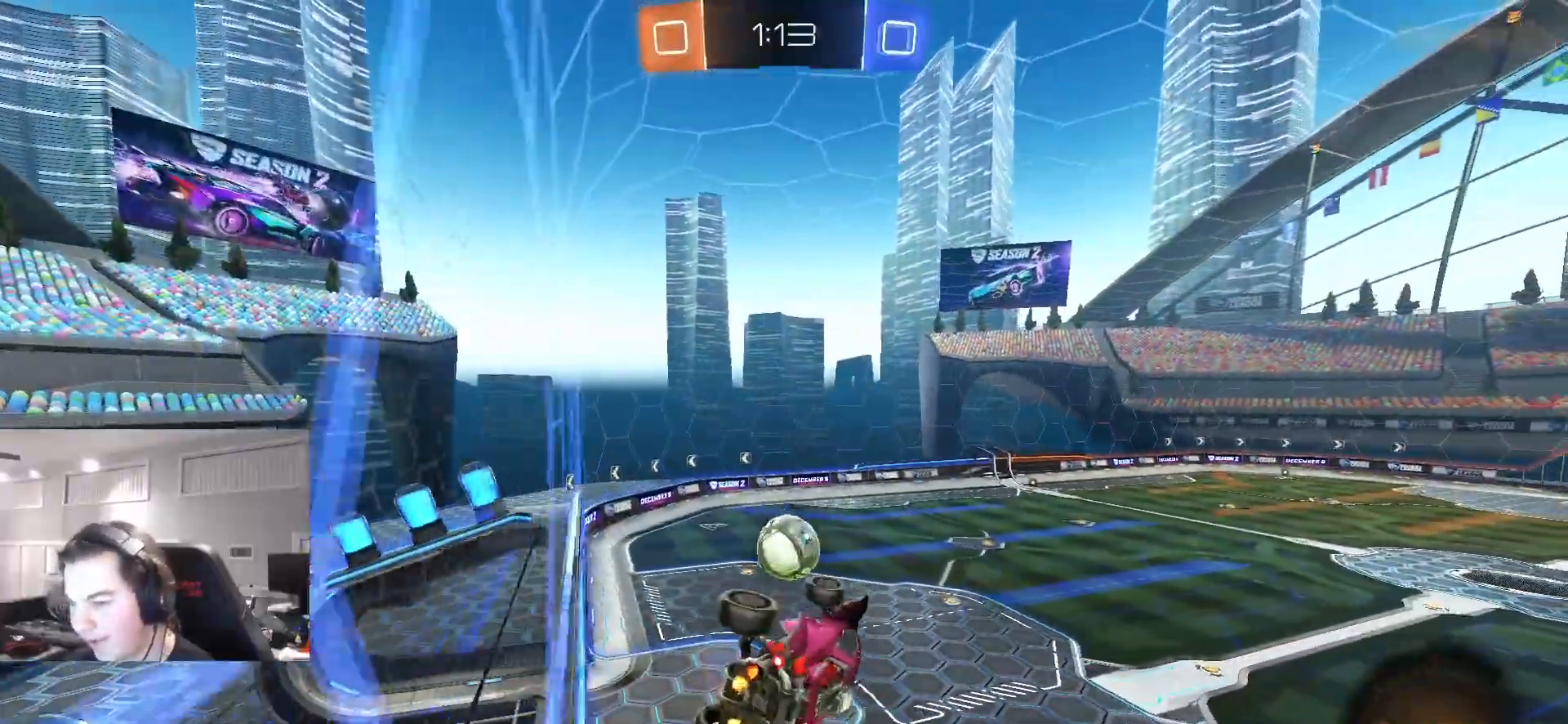
{"buttons": ["CROSS", "CIRCLE", "R2"], "left_stick": "up-right", "right_stick": "center", "events": [[17, "left_stick", "center"], [200, "left_stick", "up-right"], [300, "CIRCLE", "down"], [500, "CROSS", "down"]]}
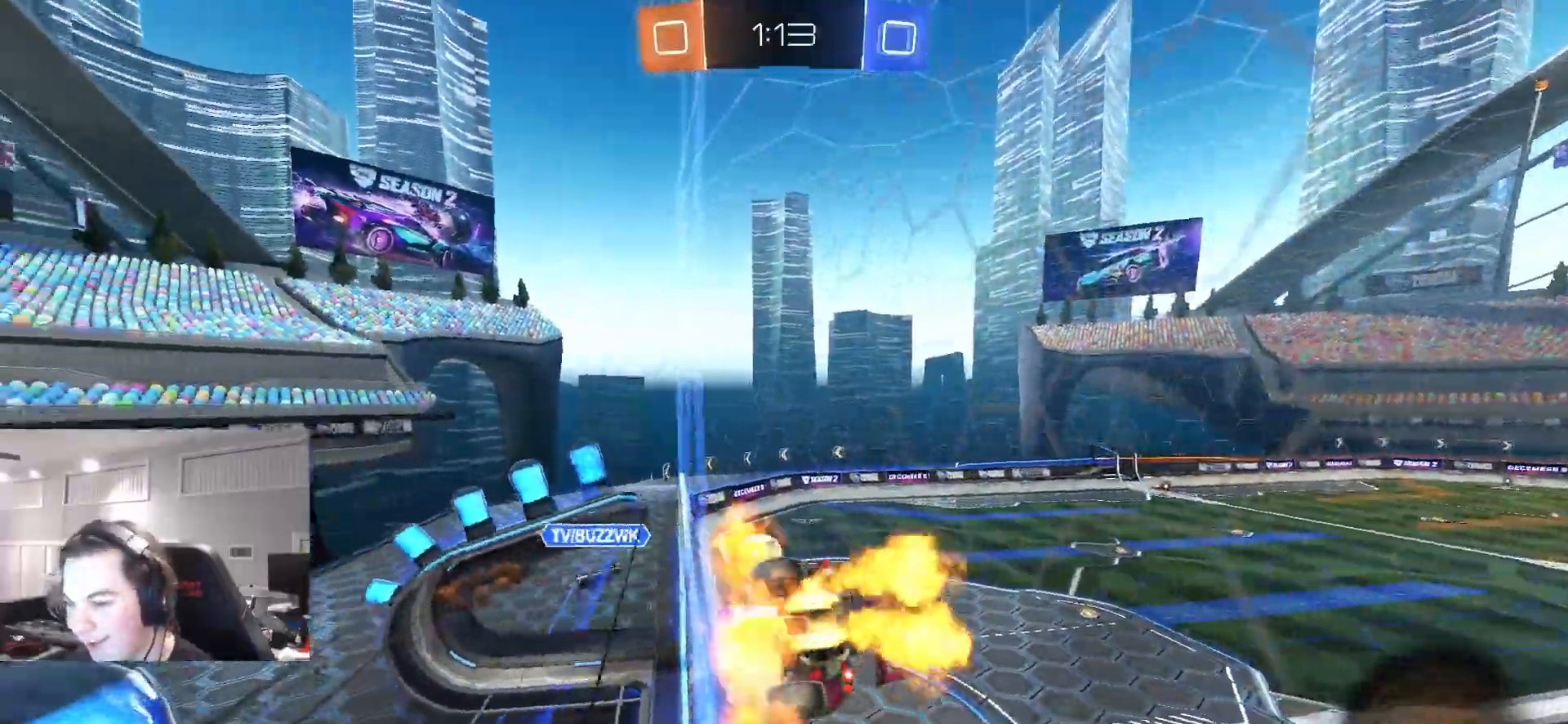
{"buttons": ["CIRCLE", "R2"], "left_stick": "down", "right_stick": "center", "events": [[33, "L1", "down"], [50, "left_stick", "down-left"], [83, "TRIANGLE", "down"], [150, "CROSS", "up"], [217, "TRIANGLE", "up"], [250, "L1", "up"], [333, "TRIANGLE", "down"], [333, "left_stick", "center"], [450, "TRIANGLE", "up"], [467, "left_stick", "down"]]}
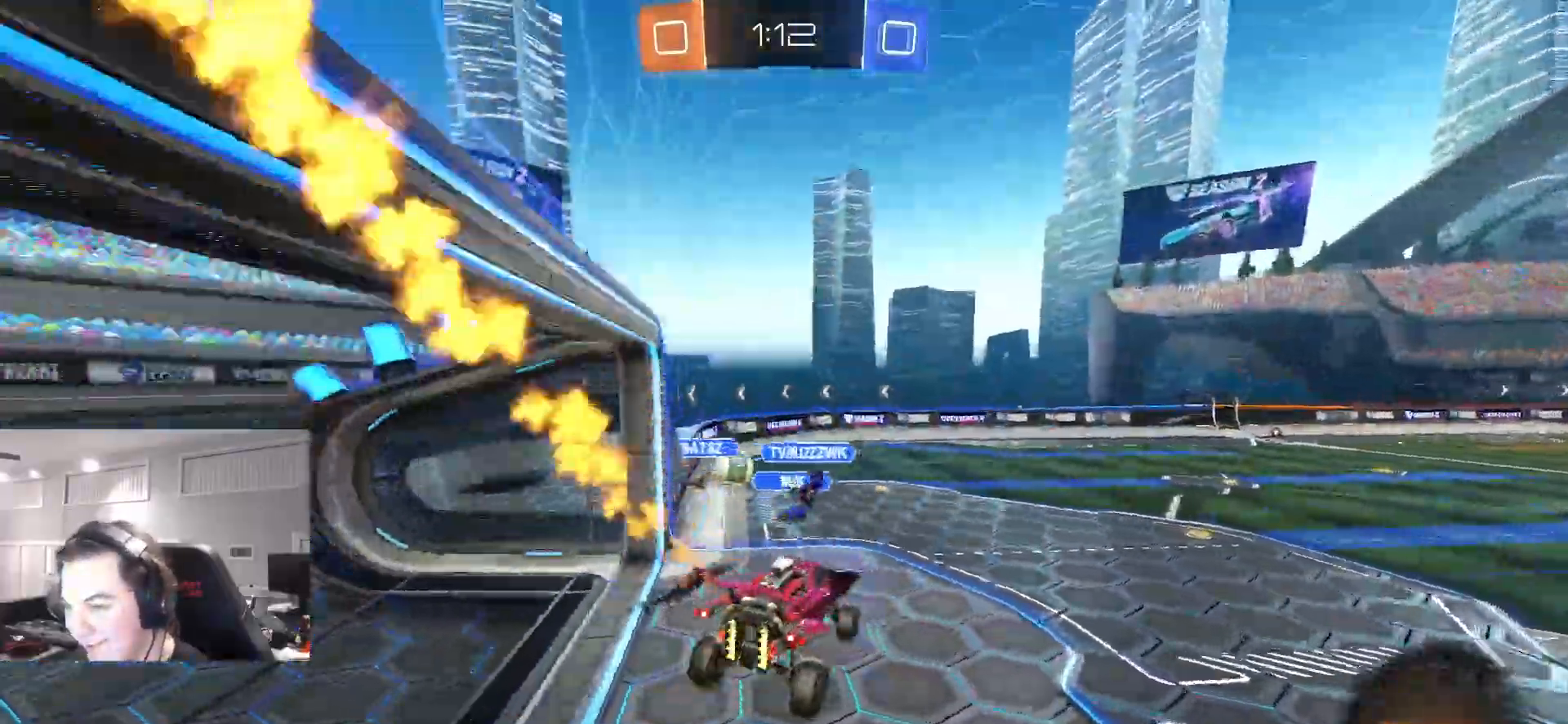
{"buttons": ["CROSS", "CIRCLE", "R2"], "left_stick": "center", "right_stick": "center", "events": [[50, "CIRCLE", "up"], [50, "left_stick", "center"], [100, "CIRCLE", "down"], [167, "left_stick", "up"], [183, "CIRCLE", "up"], [250, "CROSS", "down"], [383, "left_stick", "down-left"], [450, "CIRCLE", "down"], [483, "left_stick", "center"]]}
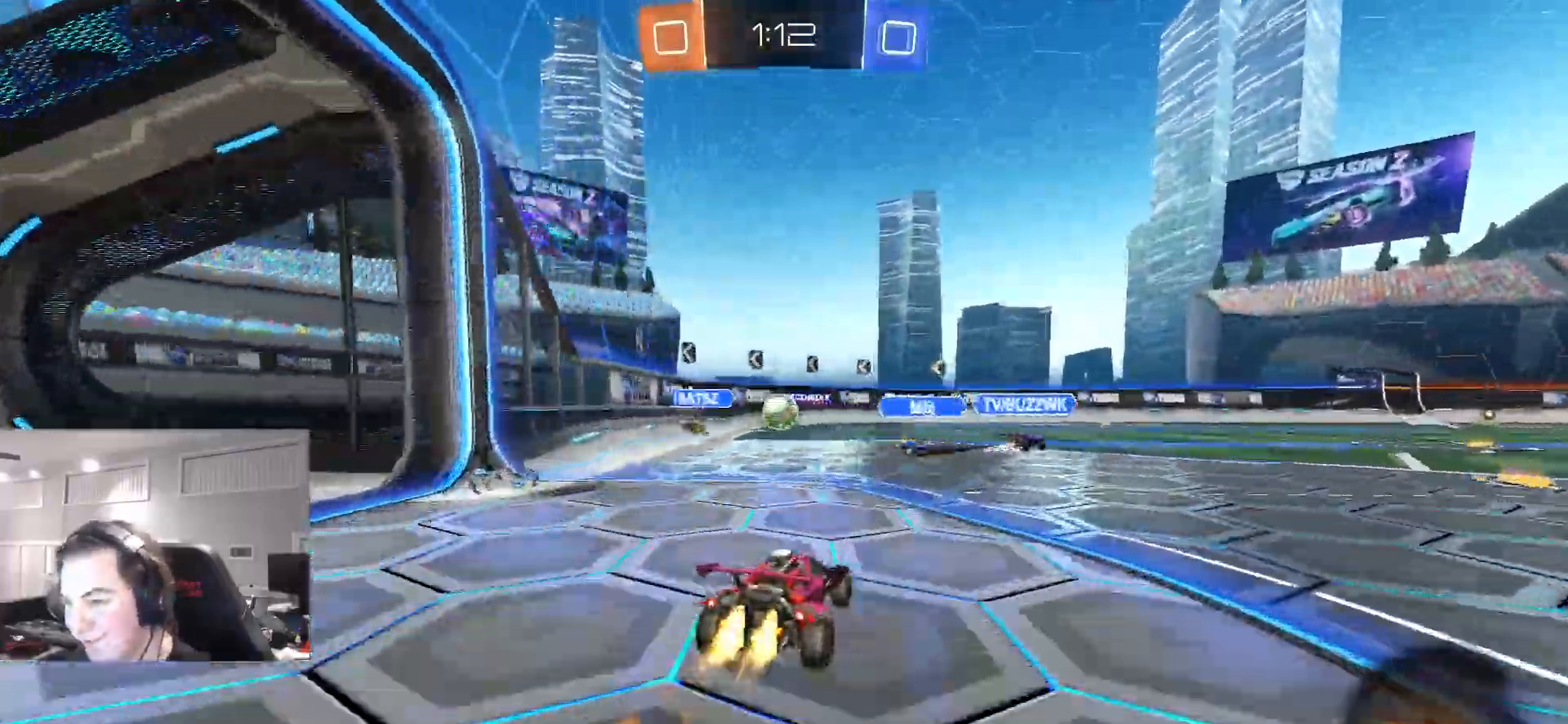
{"buttons": ["L1", "R2"], "left_stick": "down-left", "right_stick": "center", "events": [[33, "left_stick", "right"], [133, "L1", "down"], [167, "left_stick", "up-left"], [250, "TRIANGLE", "down"], [267, "left_stick", "down"], [383, "TRIANGLE", "up"], [417, "CIRCLE", "up"], [483, "left_stick", "down-left"], [500, "CROSS", "up"]]}
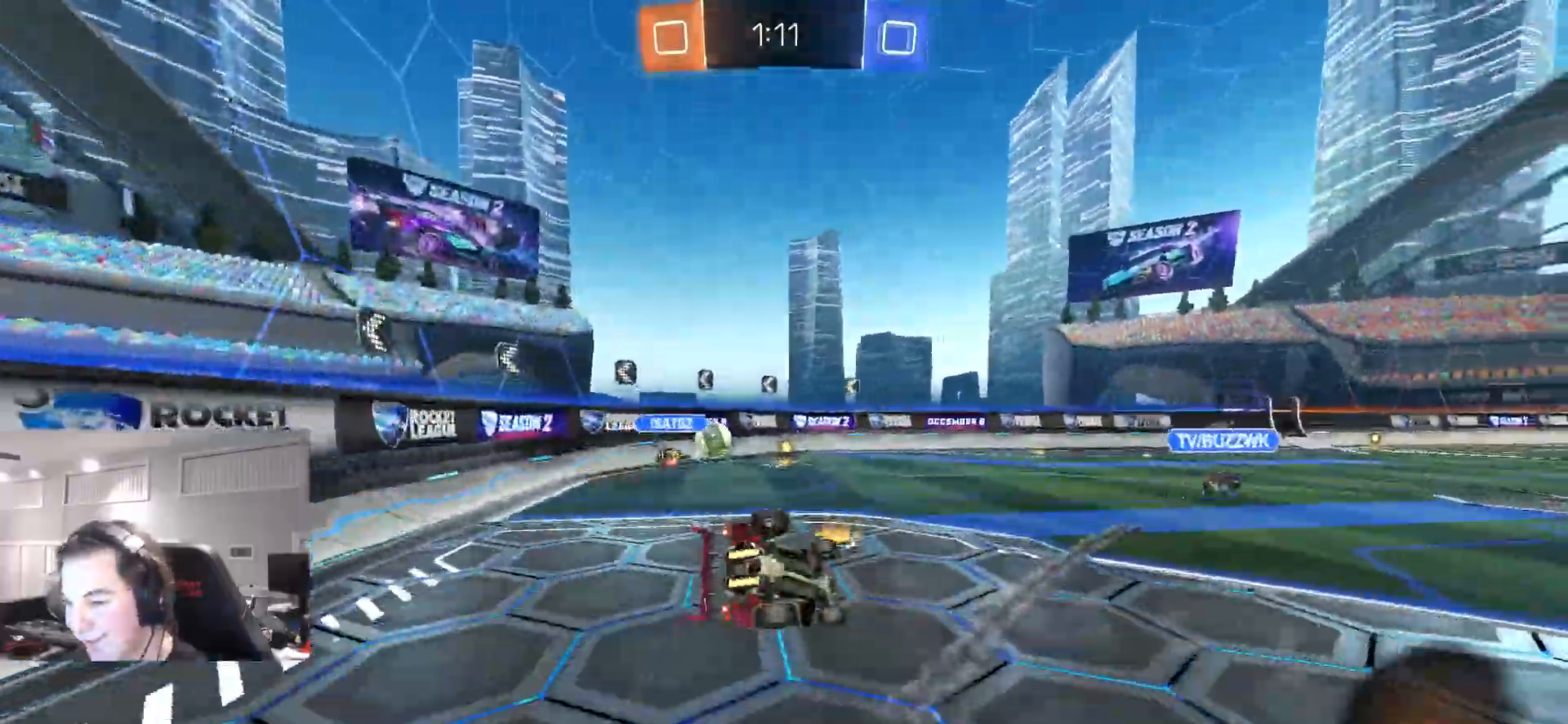
{"buttons": ["R2"], "left_stick": "down-left", "right_stick": "center", "events": [[33, "TRIANGLE", "down"], [150, "TRIANGLE", "up"], [500, "L1", "up"]]}
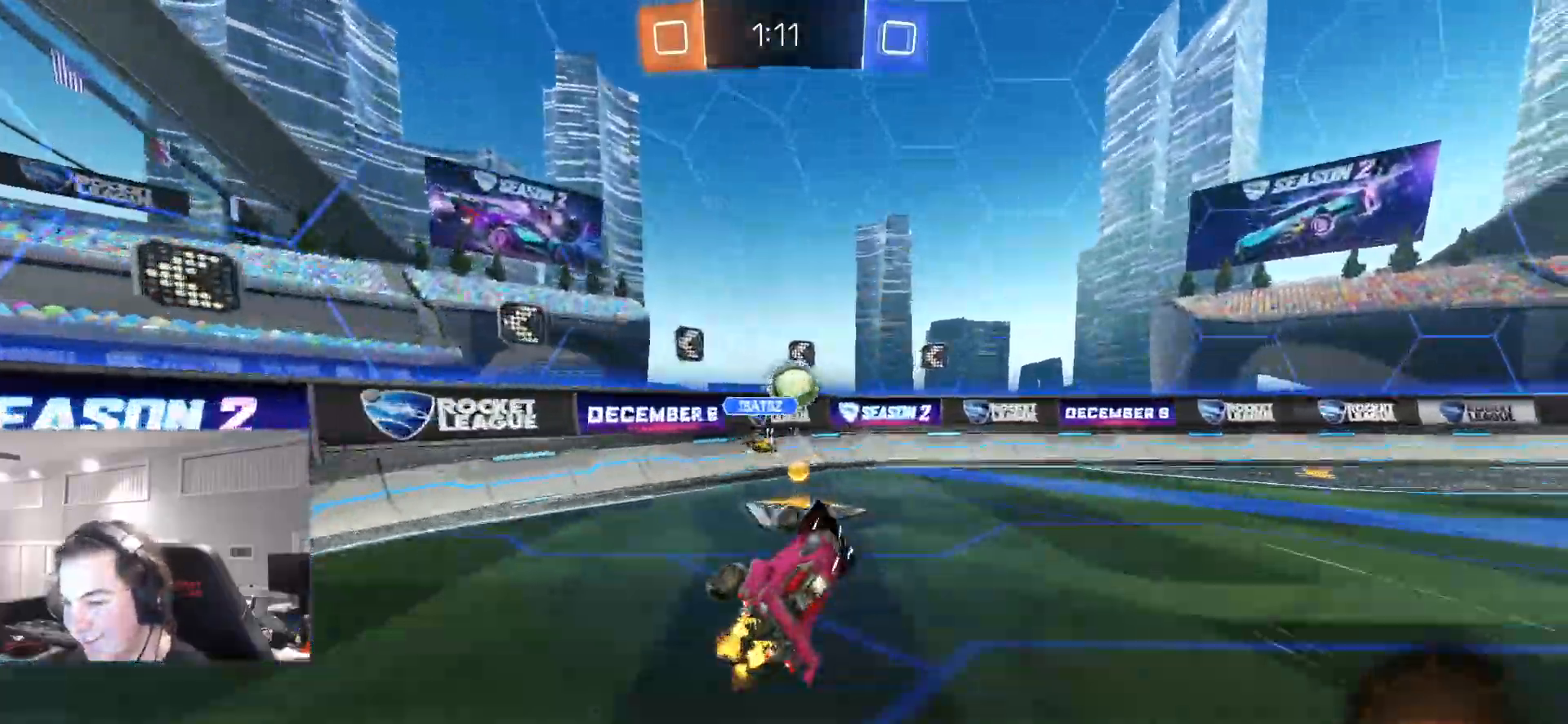
{"buttons": ["R2"], "left_stick": "right", "right_stick": "center", "events": [[50, "left_stick", "center"], [350, "CROSS", "down"], [400, "CROSS", "up"], [450, "left_stick", "right"]]}
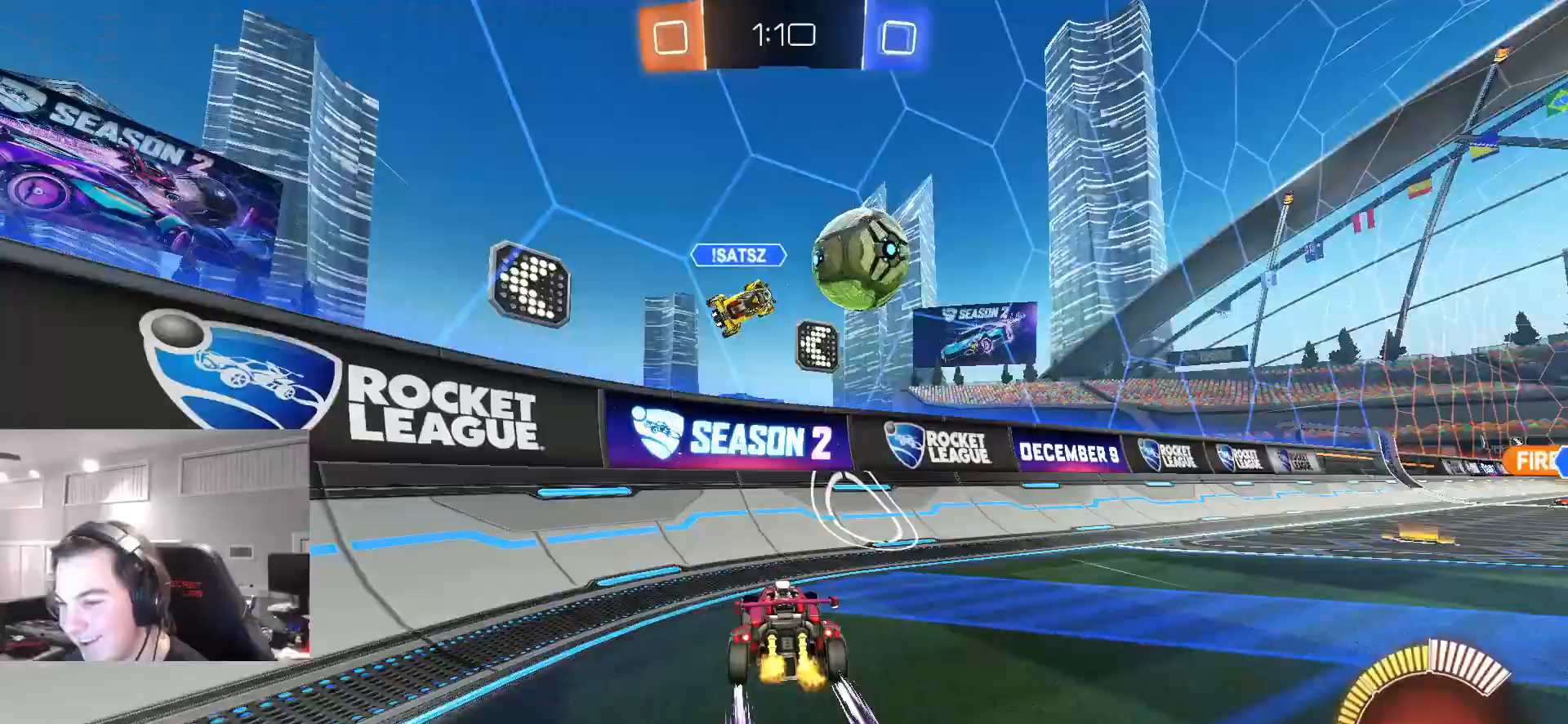
{"buttons": ["CIRCLE", "R2"], "left_stick": "right", "right_stick": "center", "events": [[17, "CIRCLE", "down"], [100, "left_stick", "center"], [283, "left_stick", "right"]]}
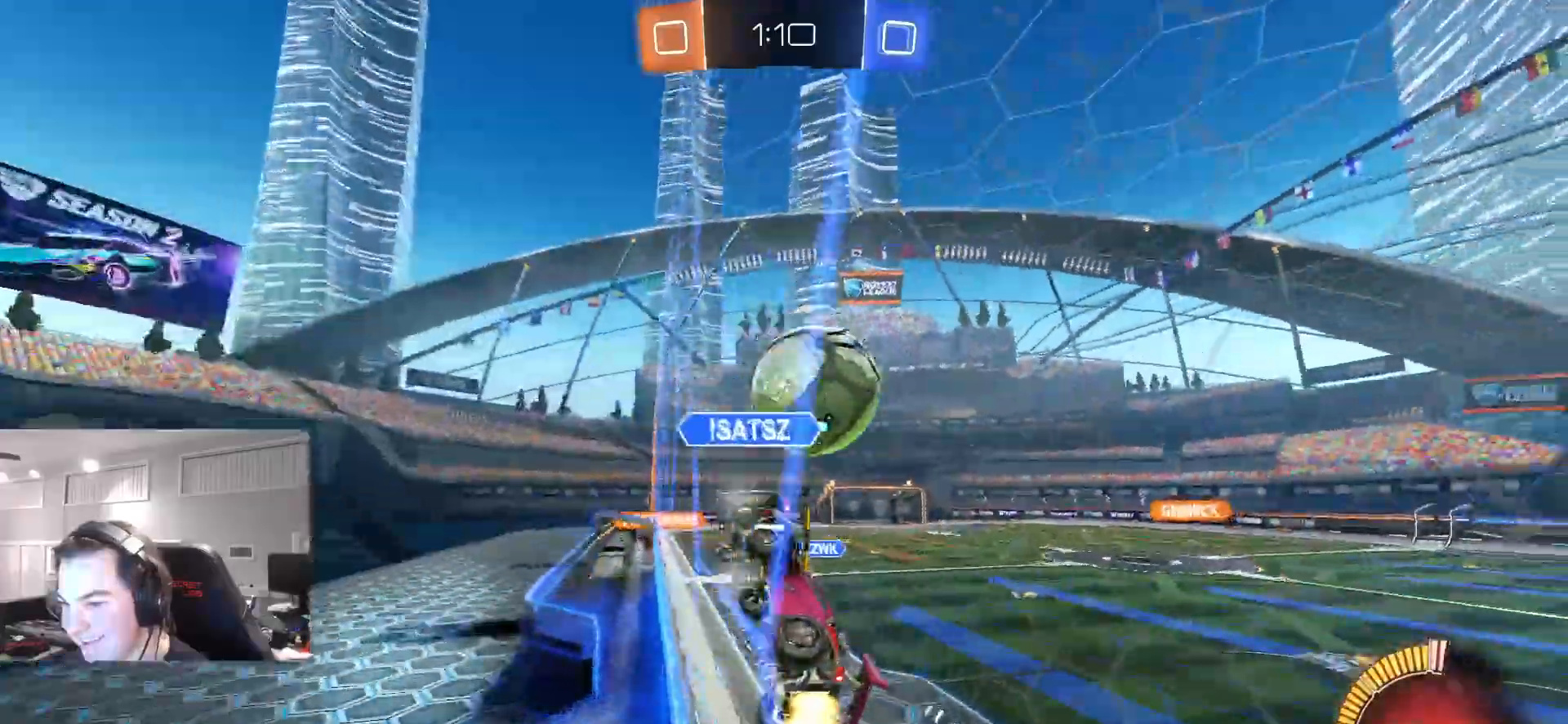
{"buttons": ["R2"], "left_stick": "left", "right_stick": "center", "events": [[117, "CIRCLE", "up"], [267, "left_stick", "center"], [417, "left_stick", "left"]]}